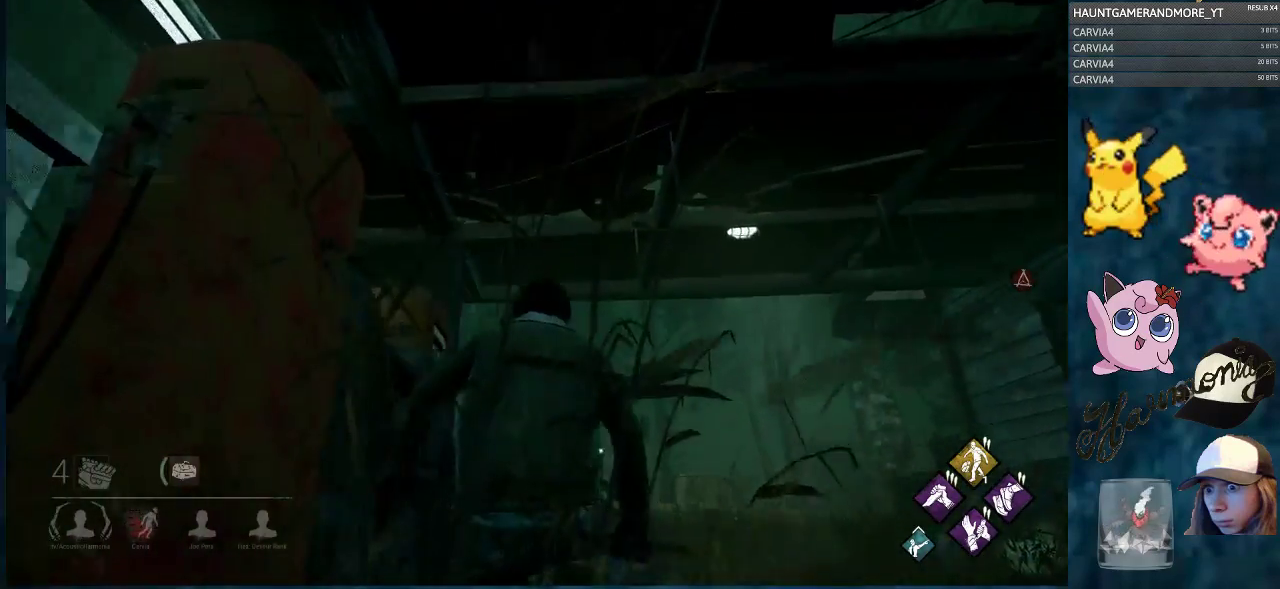
Gameplay with keyboard and mouse; each line is a JSON object with the keys and mouse buttons held at the frame after it. "events" lists presses ("down") and releases ("up") of "1", "2", "3", "4", "5", "a", "alt", "c", "caps_lock", "ctrl", "d", "e", "f", "g", "q", "r", "s", "shift", "space", "t", "tab", "v", "w", "x", "z", "mouse_left", "mouse_wheel" and "mouse_right" between this image and that frame as [ms after this image, input, new state], when the widget could be followed in between. "mouse_left", "mouse_wheel", "mouse_right" = the "left", "wheel", "right" buttons of the "mouse" list. No other keys are recorded. "wheel" means that the mouse wheel is clicked or scrolled. "mouse_move" is the direction in which the mouse moves at that frame (one of eight, or "still"), when it could be read.
{"keys": ["ctrl", "w"], "mouse": [], "mouse_move": "left", "events": []}
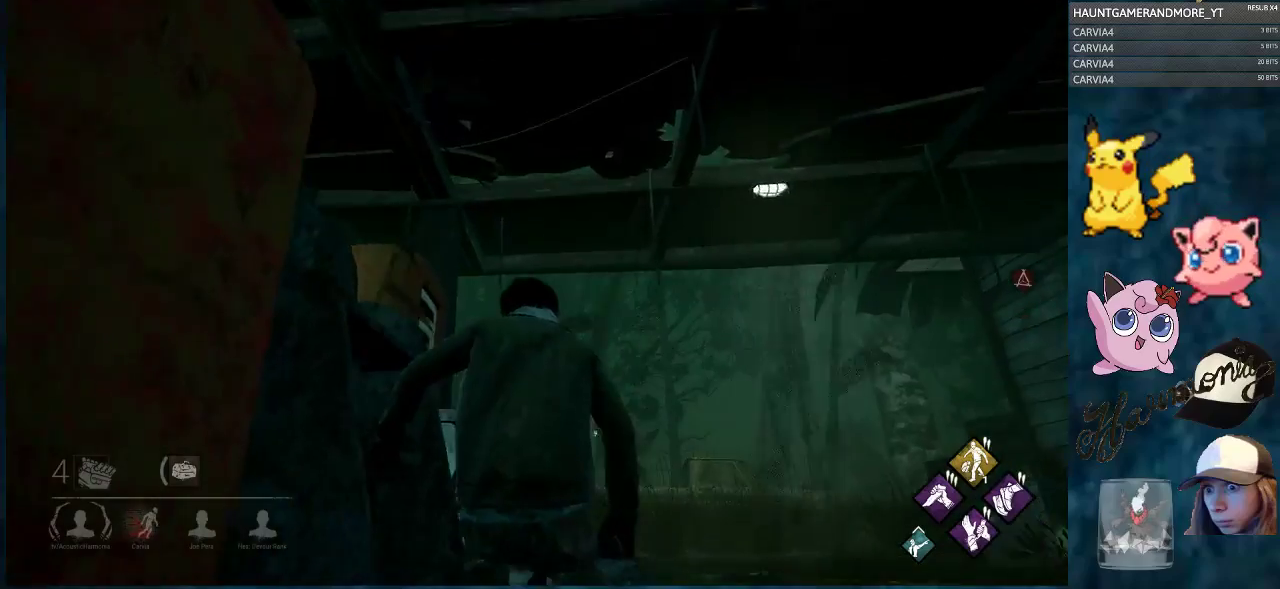
{"keys": ["ctrl", "w"], "mouse": [], "mouse_move": "still", "events": [[50, "d", "down"], [200, "d", "up"]]}
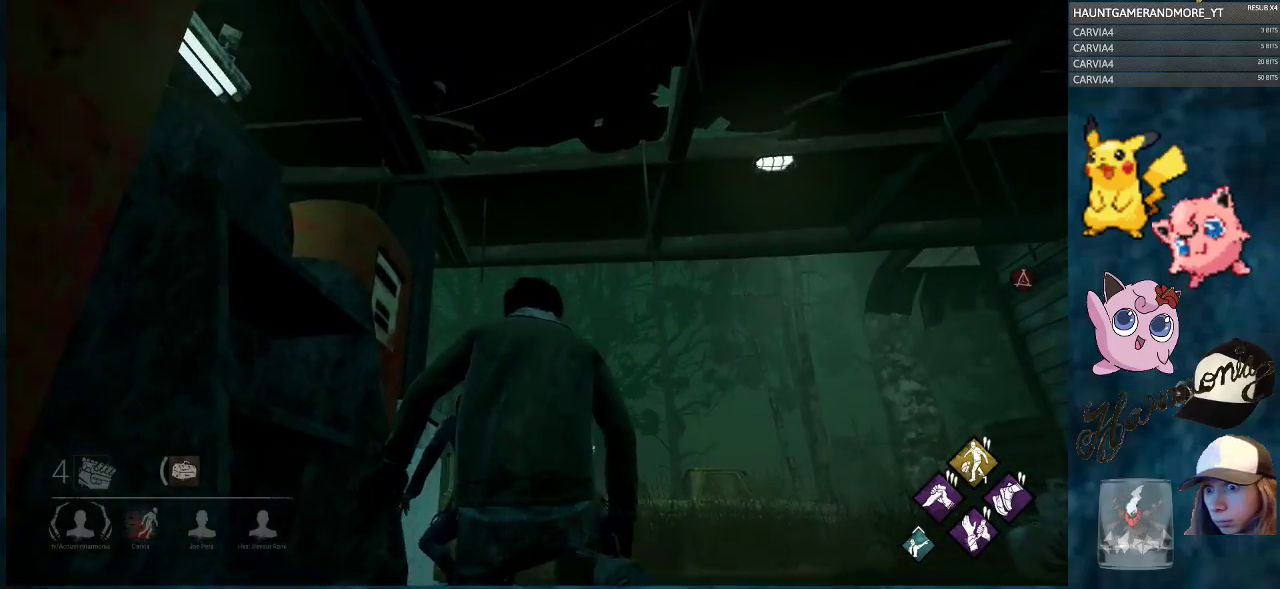
{"keys": ["ctrl", "w"], "mouse": [], "mouse_move": "still", "events": []}
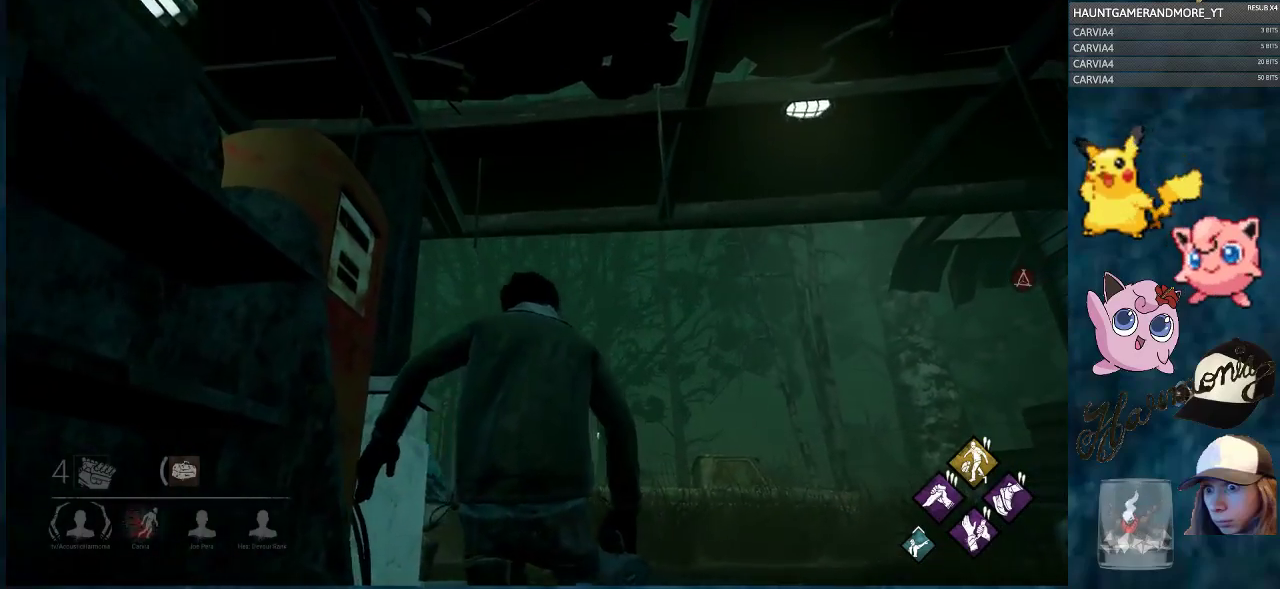
{"keys": ["ctrl", "w"], "mouse": [], "mouse_move": "still", "events": [[33, "d", "down"], [133, "d", "up"]]}
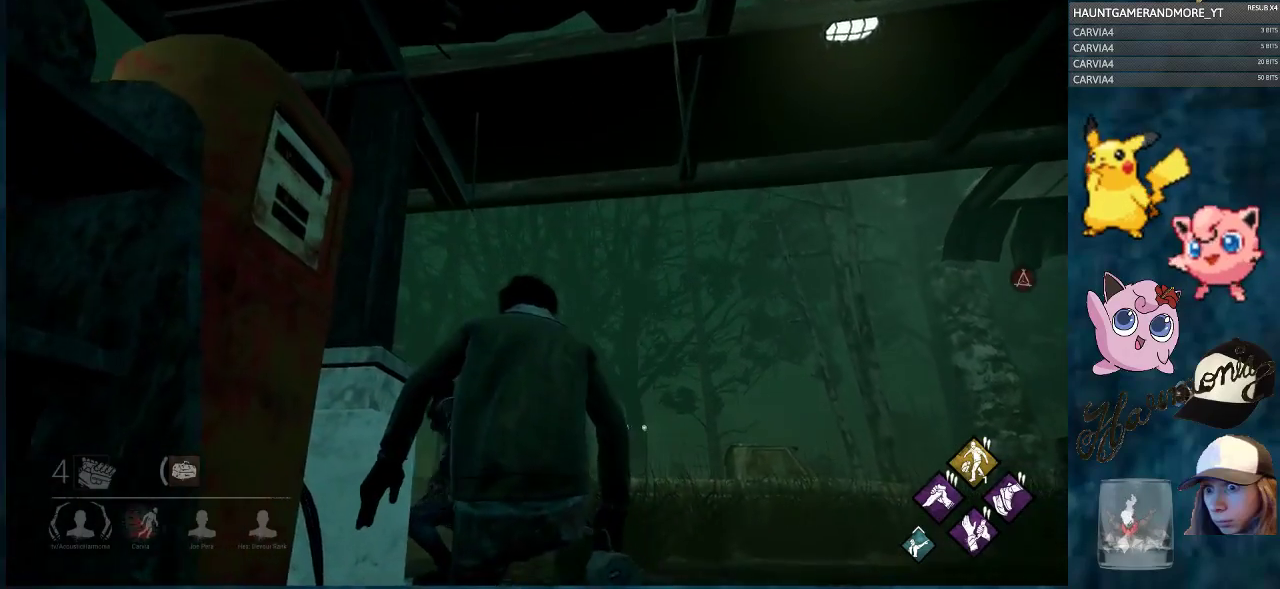
{"keys": ["ctrl", "w"], "mouse": [], "mouse_move": "still", "events": []}
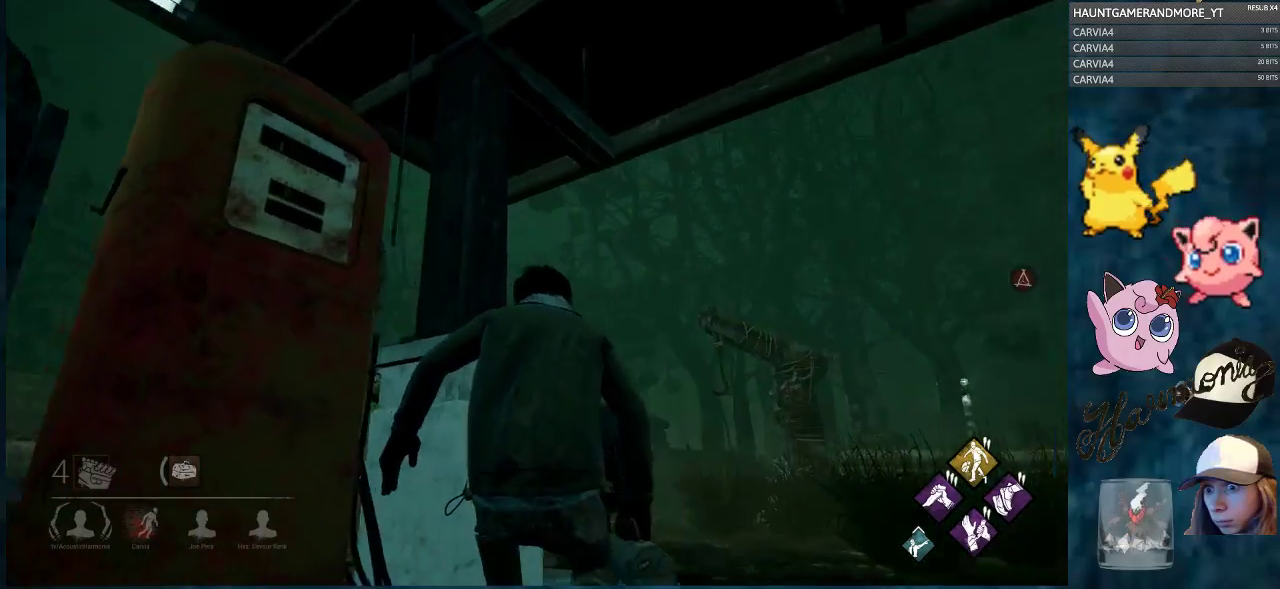
{"keys": ["ctrl", "d", "w"], "mouse": [], "mouse_move": "still", "events": [[117, "d", "down"]]}
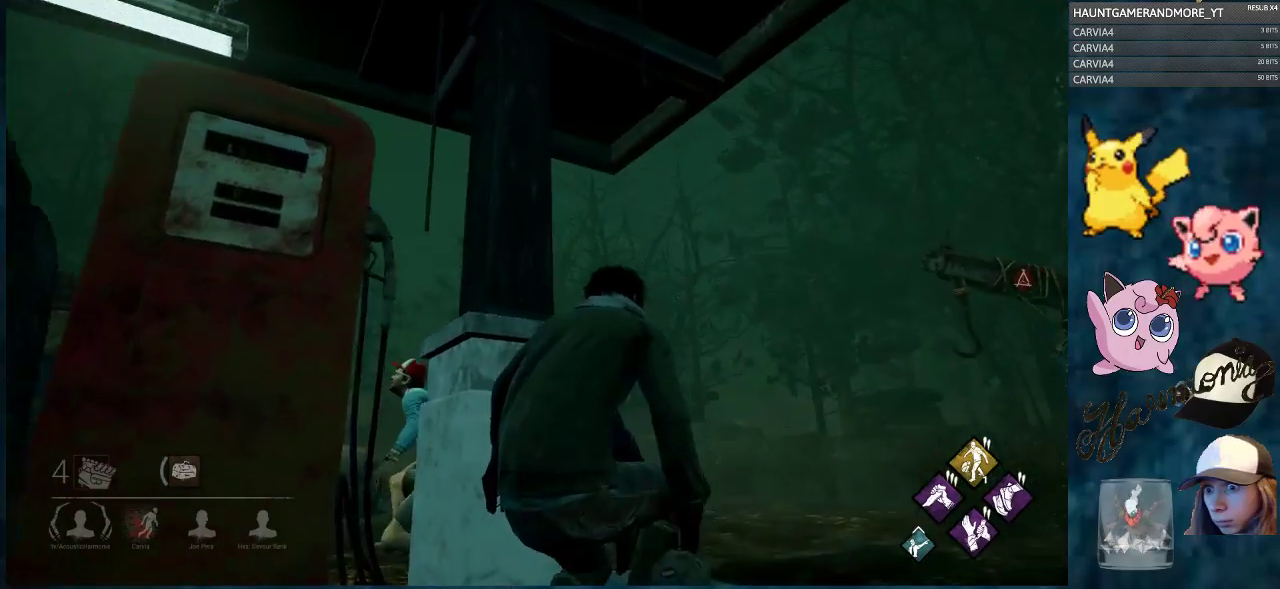
{"keys": ["ctrl", "d", "w"], "mouse": [], "mouse_move": "still", "events": []}
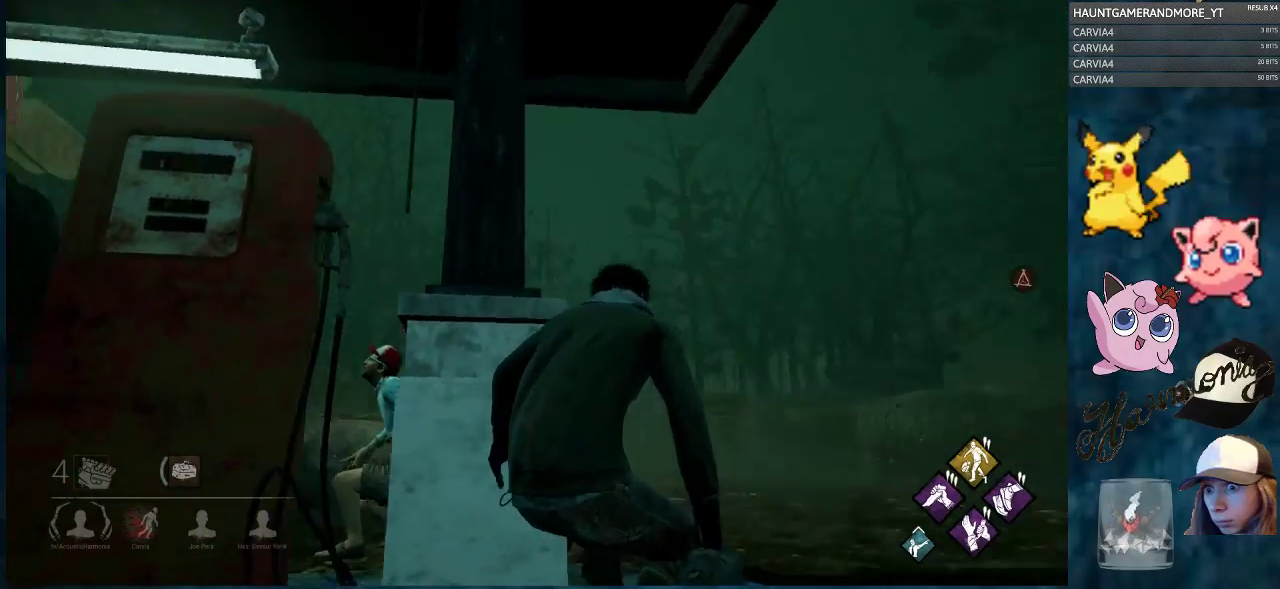
{"keys": ["ctrl", "d"], "mouse": [], "mouse_move": "still", "events": [[150, "w", "up"]]}
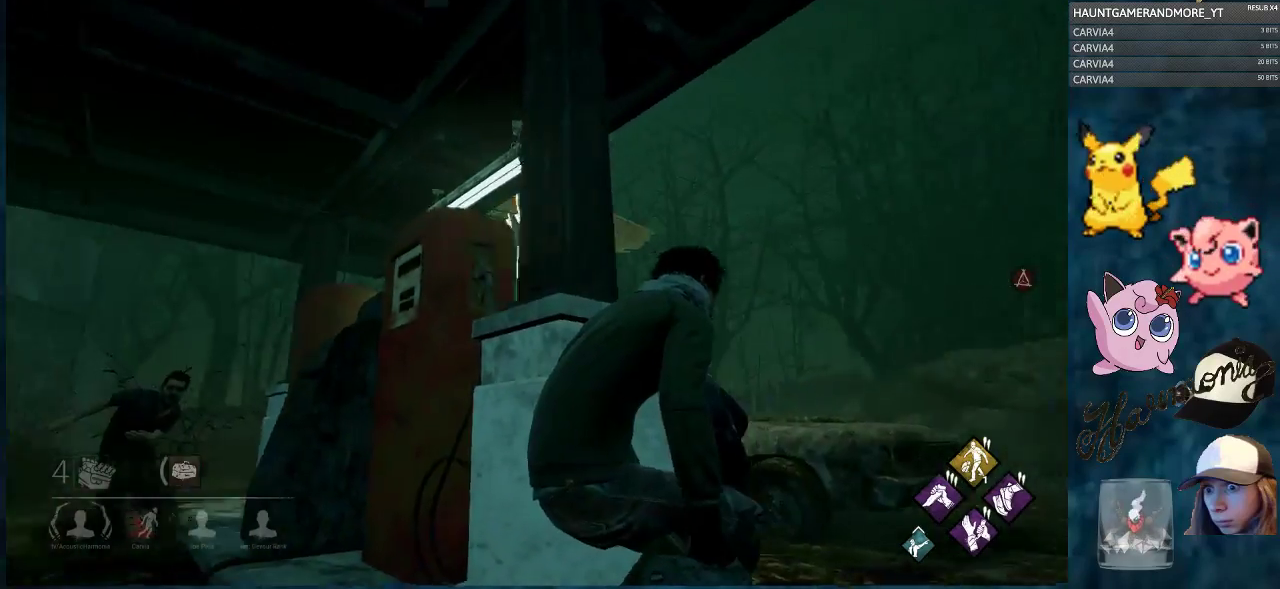
{"keys": ["ctrl", "d"], "mouse": [], "mouse_move": "still", "events": []}
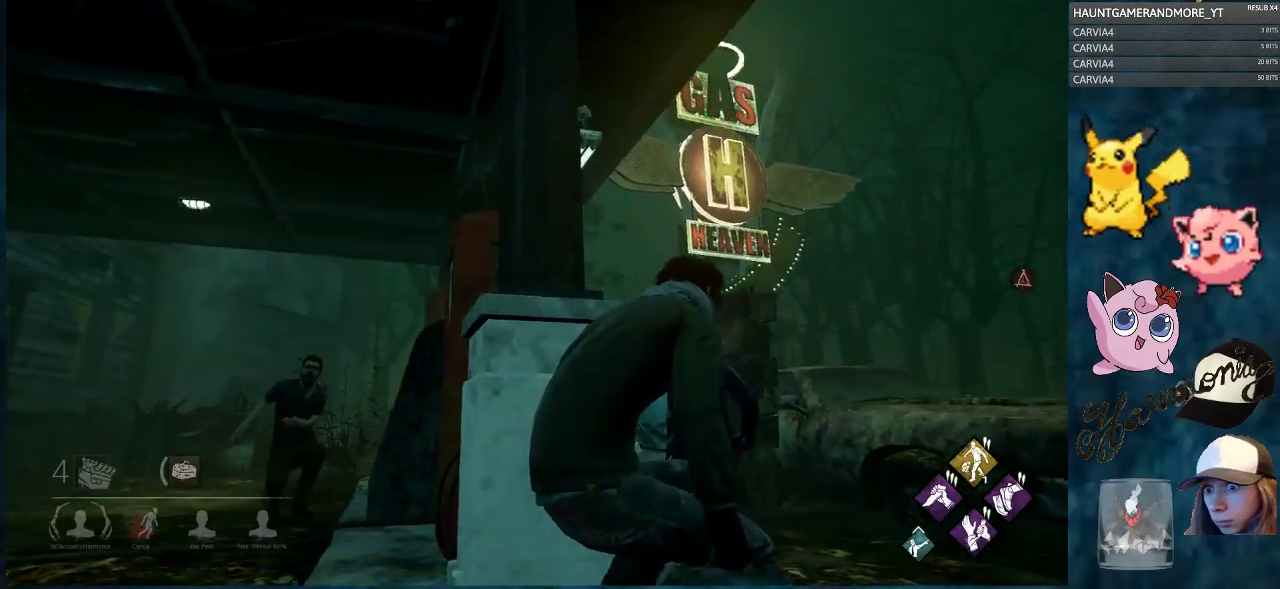
{"keys": ["ctrl", "d", "w"], "mouse": [], "mouse_move": "still", "events": [[384, "w", "down"]]}
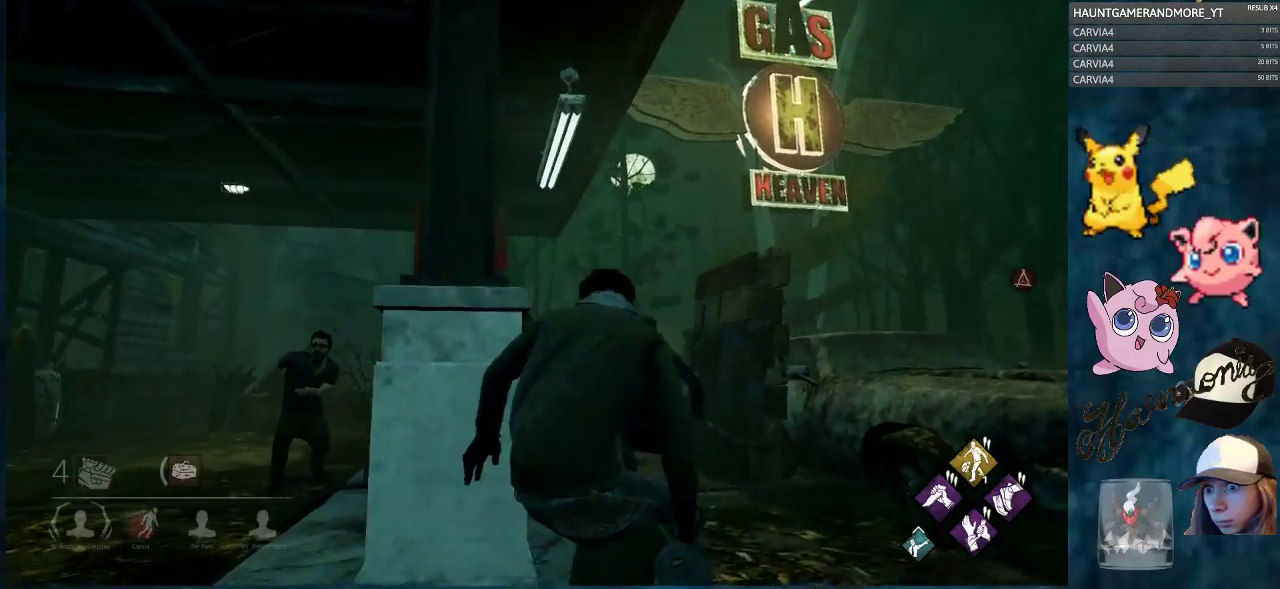
{"keys": ["ctrl", "w"], "mouse": [], "mouse_move": "still", "events": [[350, "d", "up"]]}
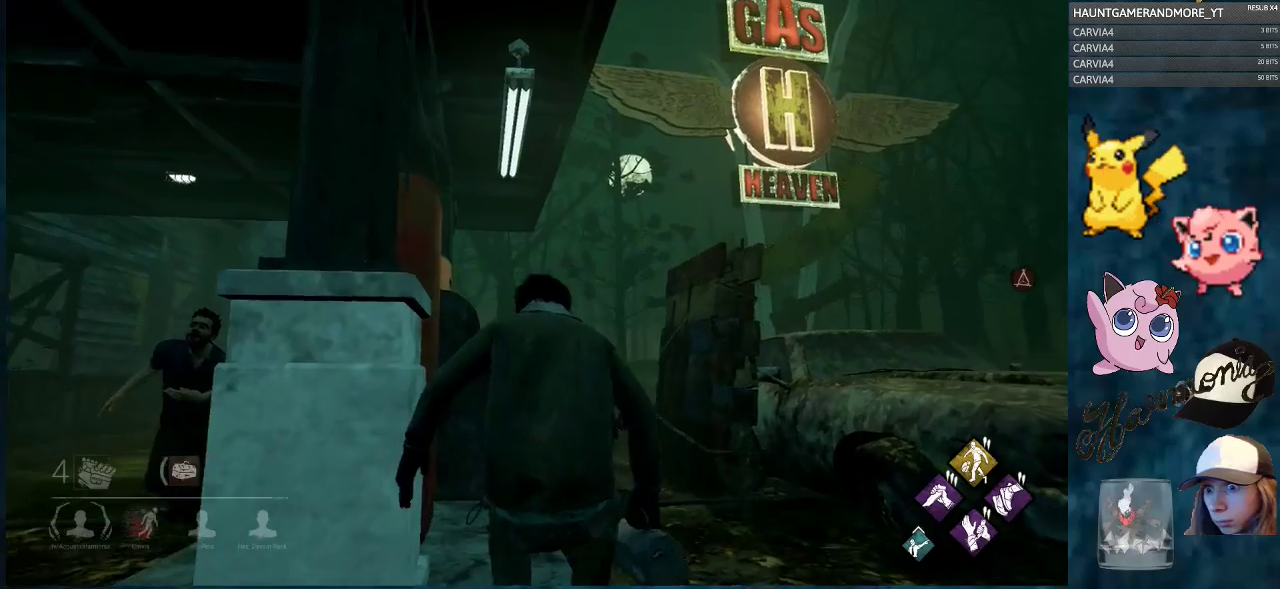
{"keys": ["ctrl", "d", "w"], "mouse": [], "mouse_move": "still", "events": [[417, "d", "down"]]}
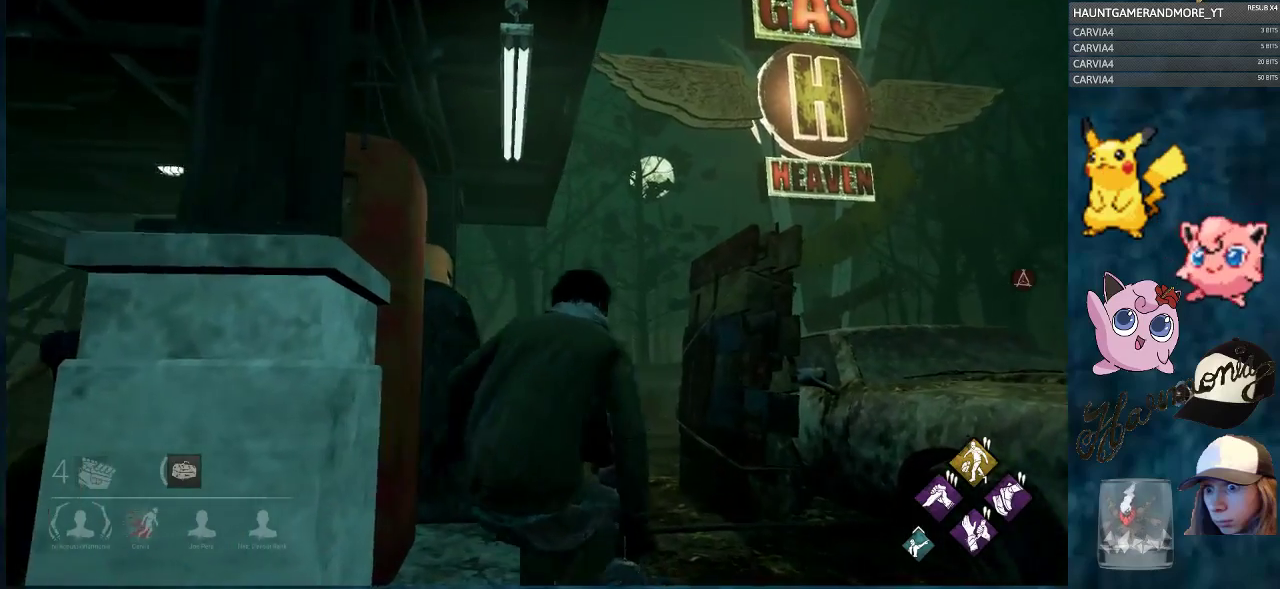
{"keys": ["ctrl", "d", "w"], "mouse": [], "mouse_move": "still", "events": [[200, "d", "up"], [433, "d", "down"]]}
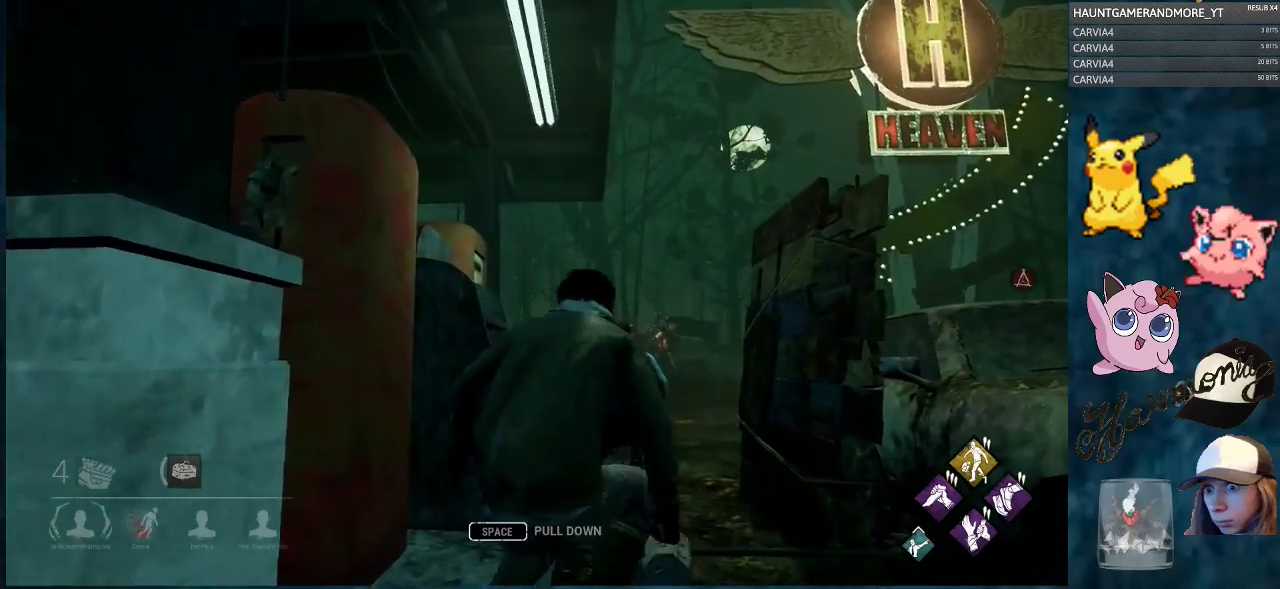
{"keys": ["ctrl", "w"], "mouse": [], "mouse_move": "still", "events": [[167, "d", "up"]]}
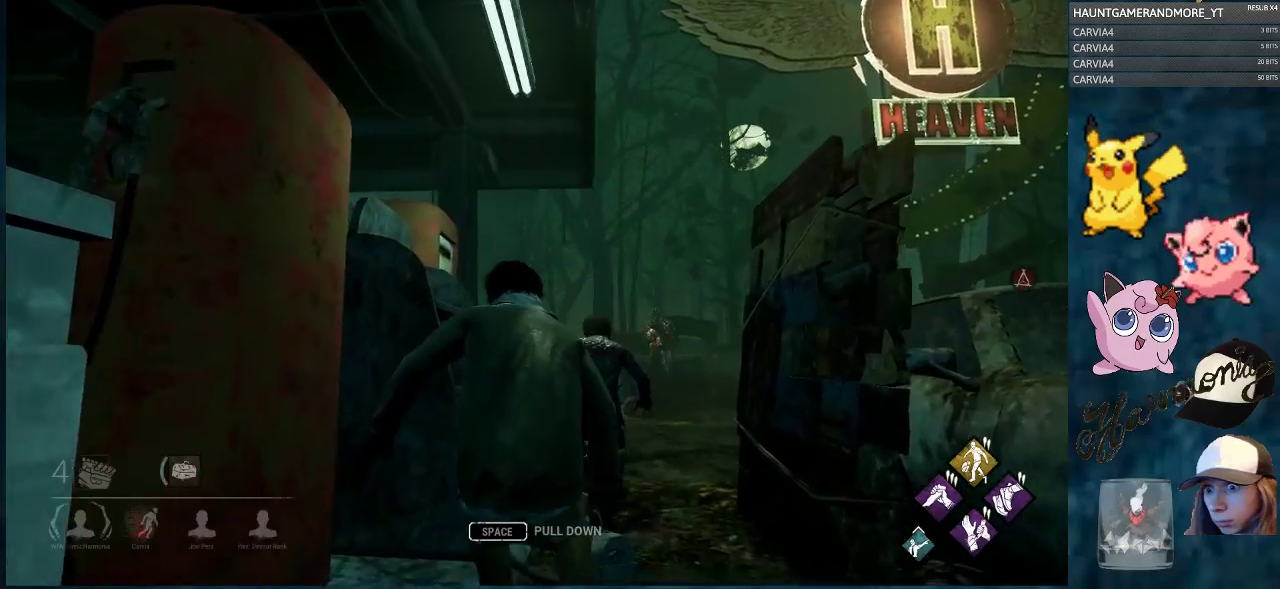
{"keys": ["ctrl", "w"], "mouse": [], "mouse_move": "still", "events": [[83, "d", "down"], [317, "d", "up"]]}
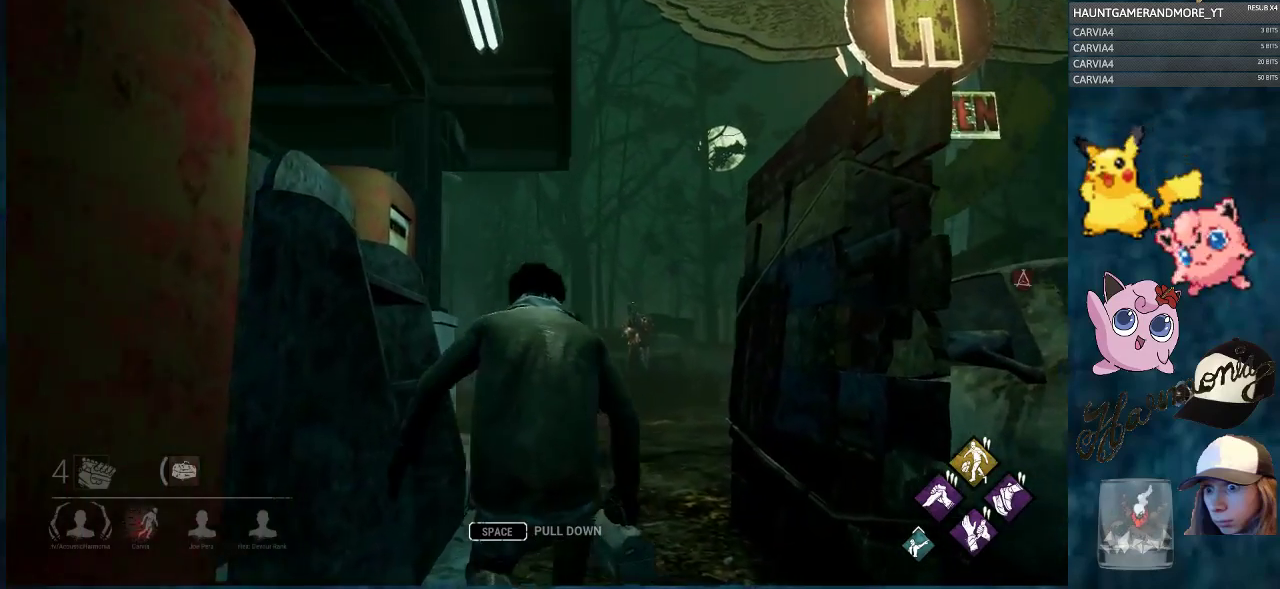
{"keys": ["ctrl", "w"], "mouse": [], "mouse_move": "right", "events": []}
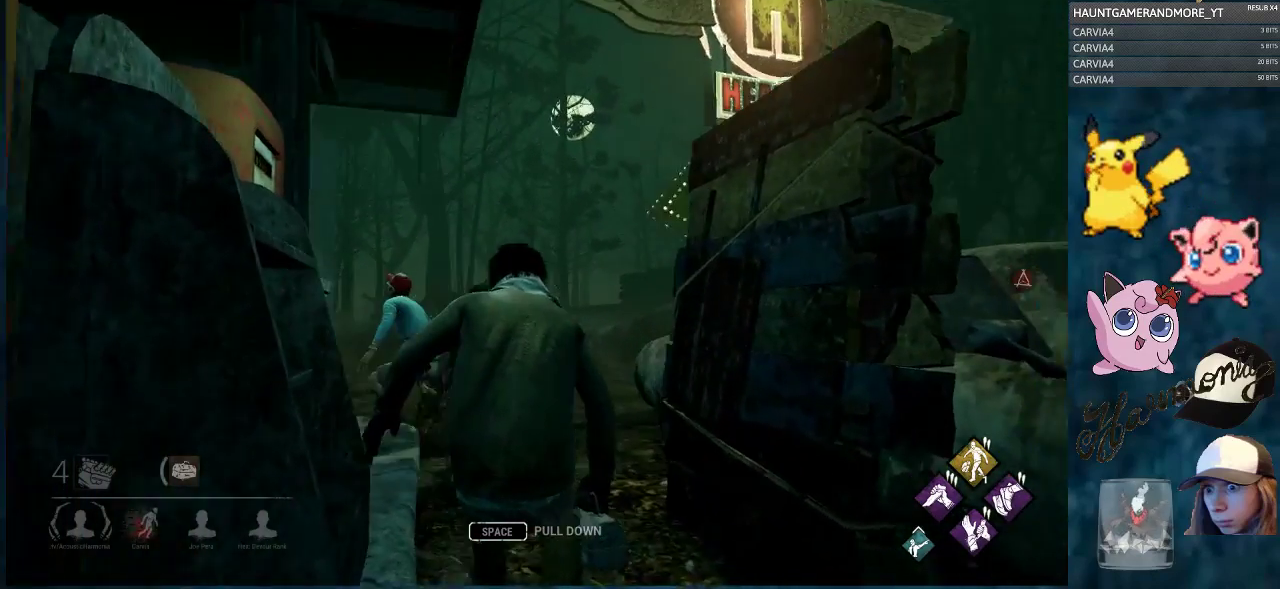
{"keys": ["ctrl", "w"], "mouse": [], "mouse_move": "right", "events": []}
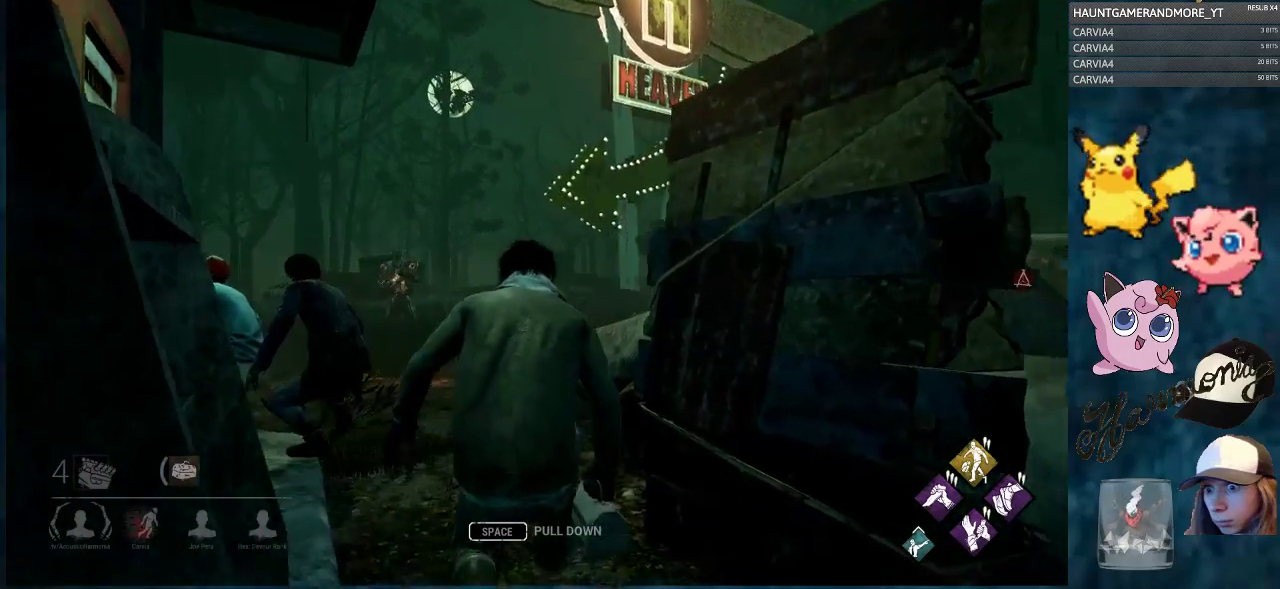
{"keys": ["ctrl", "w"], "mouse": [], "mouse_move": "up-right", "events": []}
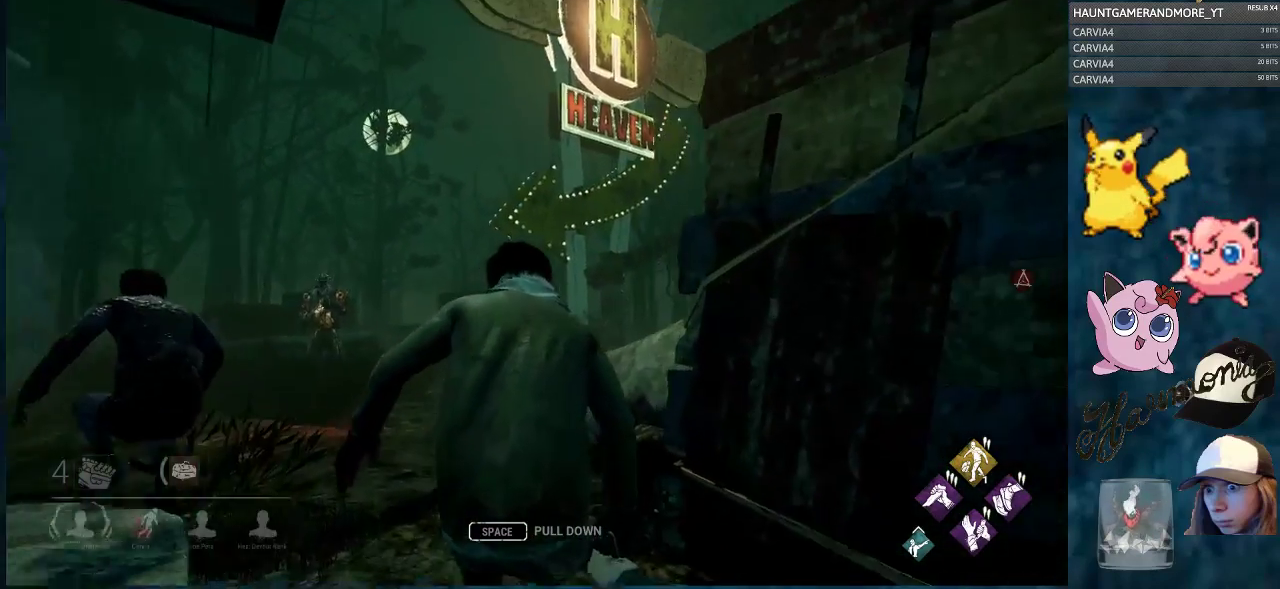
{"keys": ["ctrl", "w"], "mouse": [], "mouse_move": "right", "events": []}
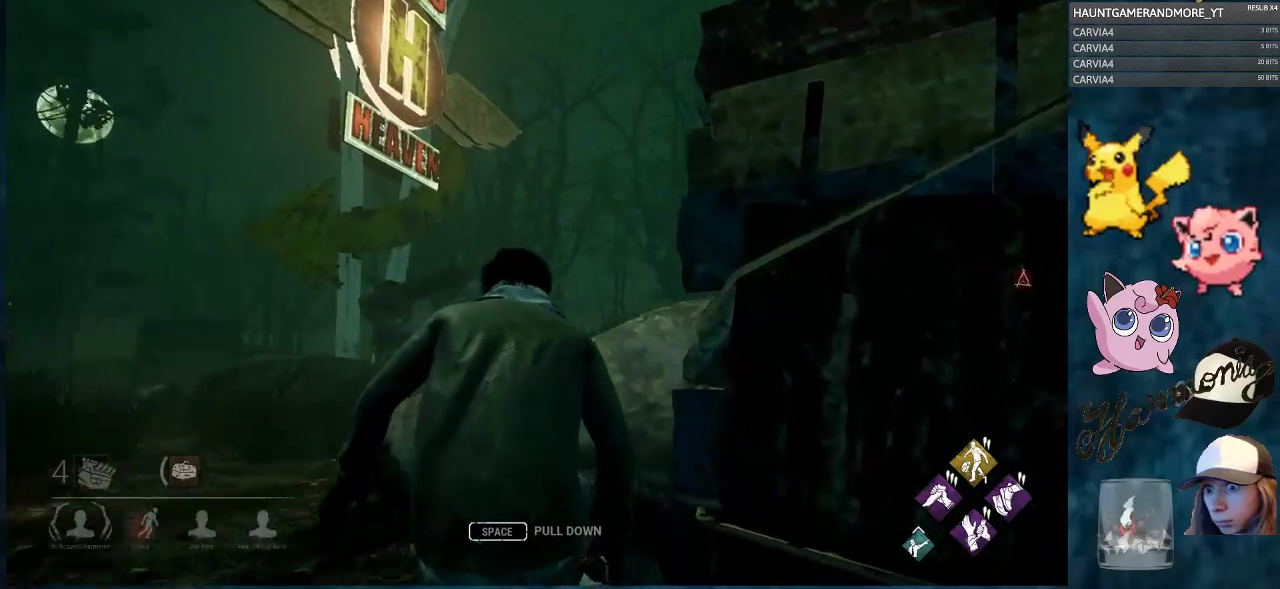
{"keys": [], "mouse": [], "mouse_move": "still", "events": [[350, "w", "up"], [400, "ctrl", "up"]]}
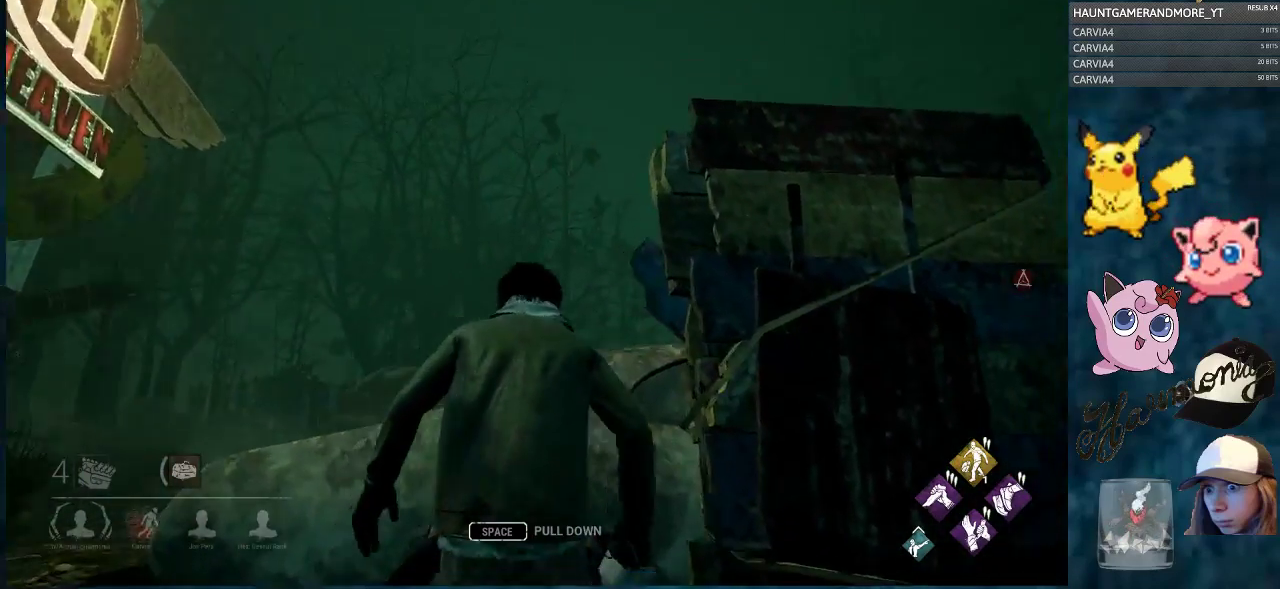
{"keys": [], "mouse": [], "mouse_move": "up", "events": [[33, "alt", "down"], [83, "tab", "down"], [183, "alt", "up"], [233, "tab", "up"]]}
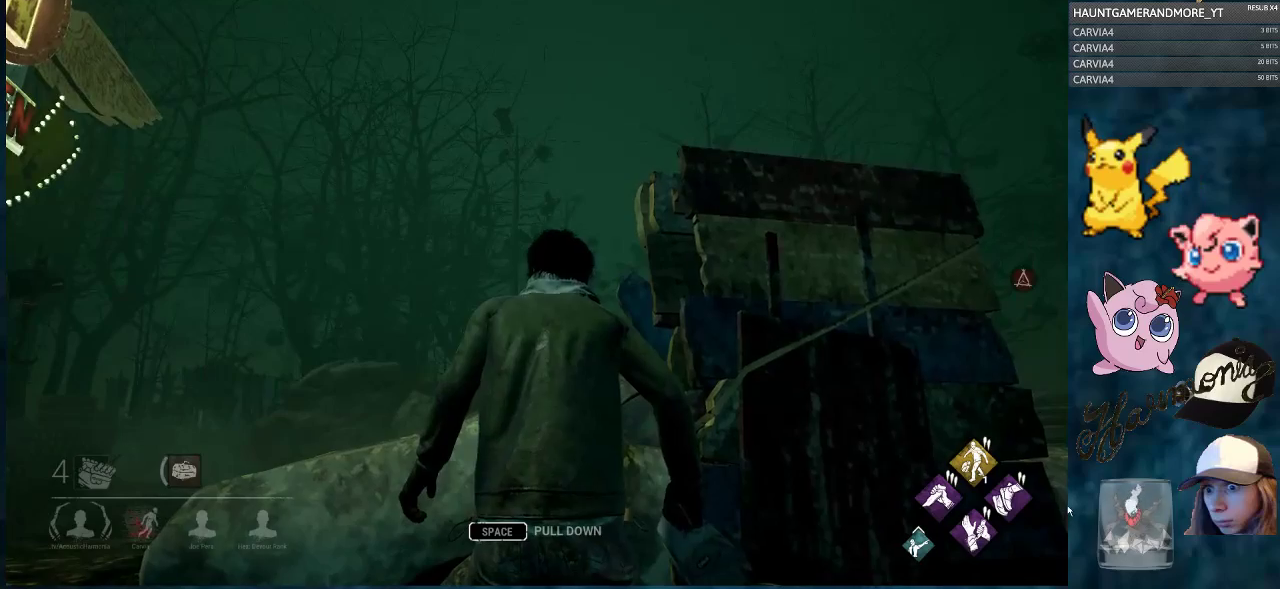
{"keys": [], "mouse": [], "mouse_move": "down-right", "events": []}
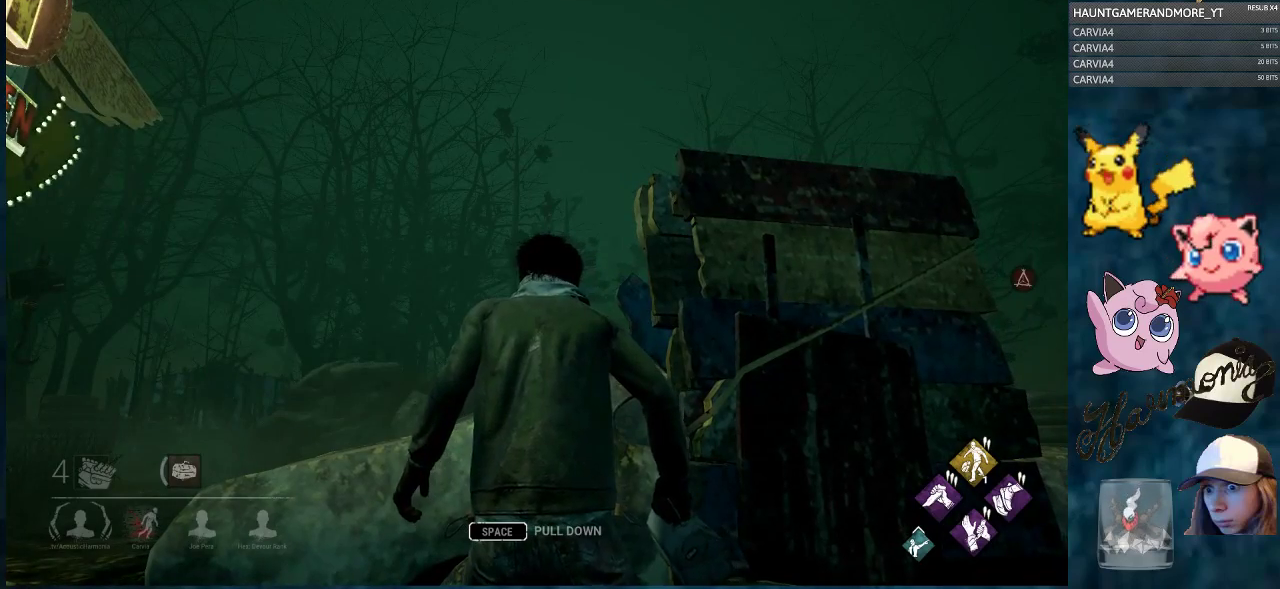
{"keys": [], "mouse": [], "mouse_move": "left", "events": []}
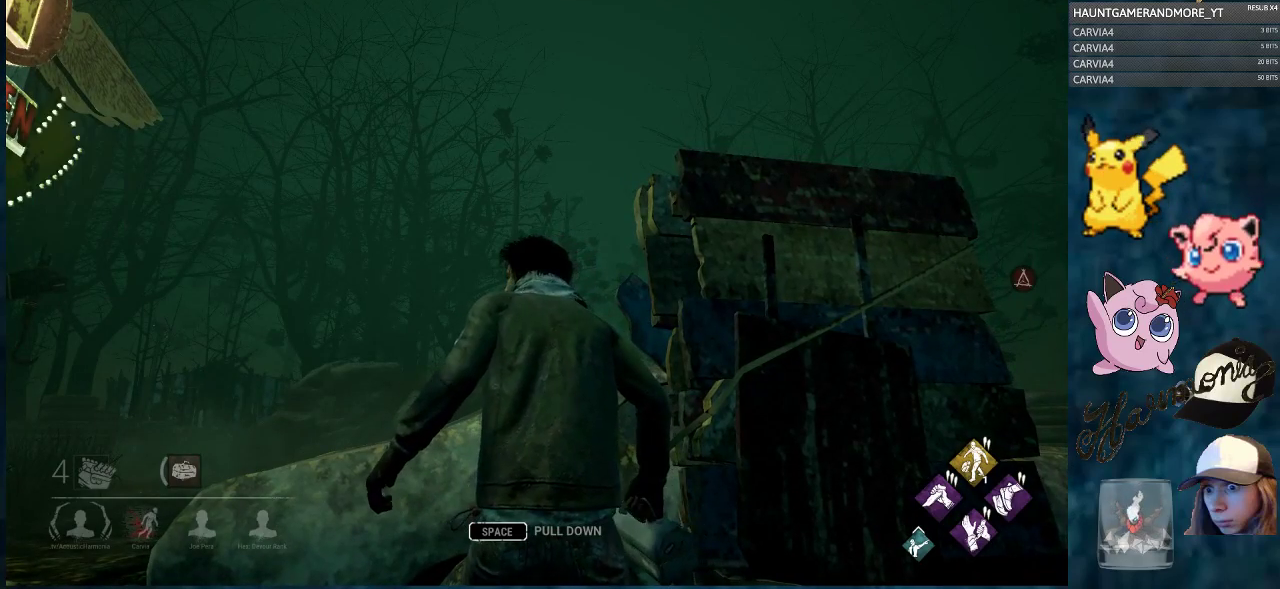
{"keys": [], "mouse": [], "mouse_move": "still", "events": [[367, "mouse_left", "down"], [467, "mouse_left", "up"]]}
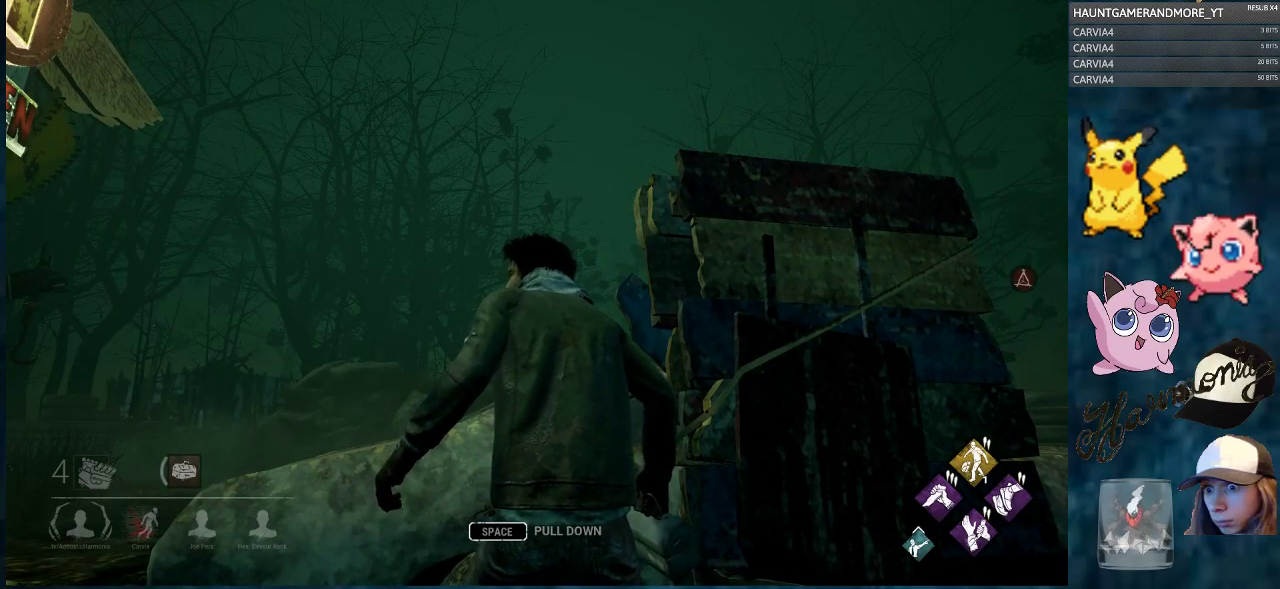
{"keys": [], "mouse": [], "mouse_move": "right", "events": []}
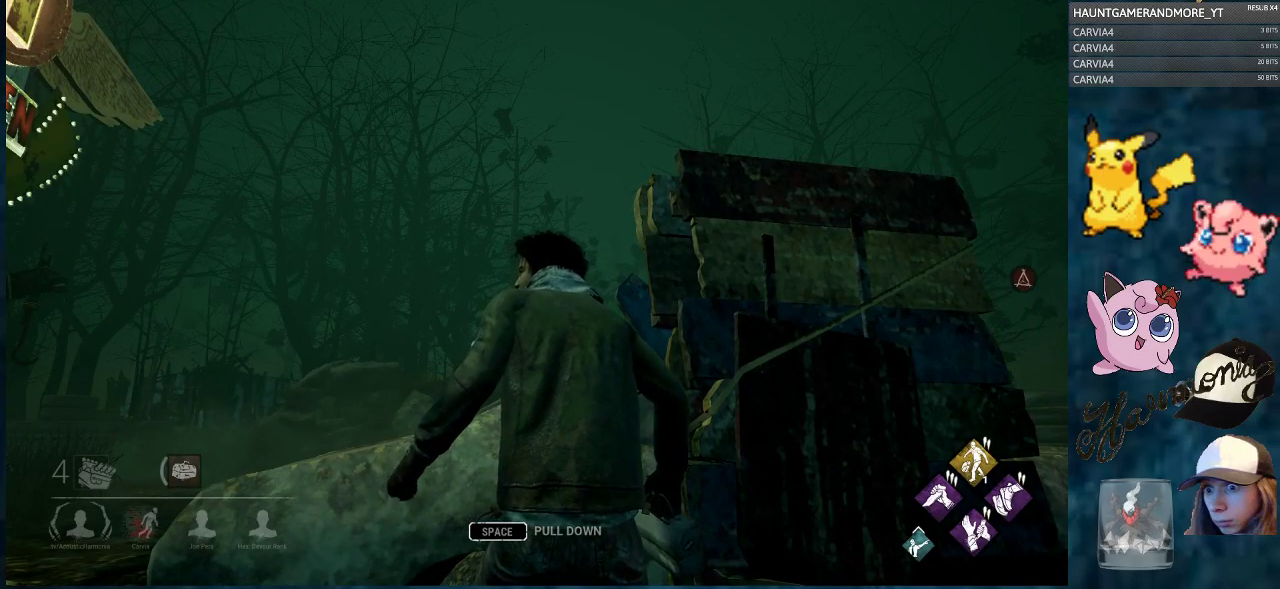
{"keys": [], "mouse": [], "mouse_move": "right", "events": [[67, "mouse_left", "down"], [117, "mouse_left", "up"]]}
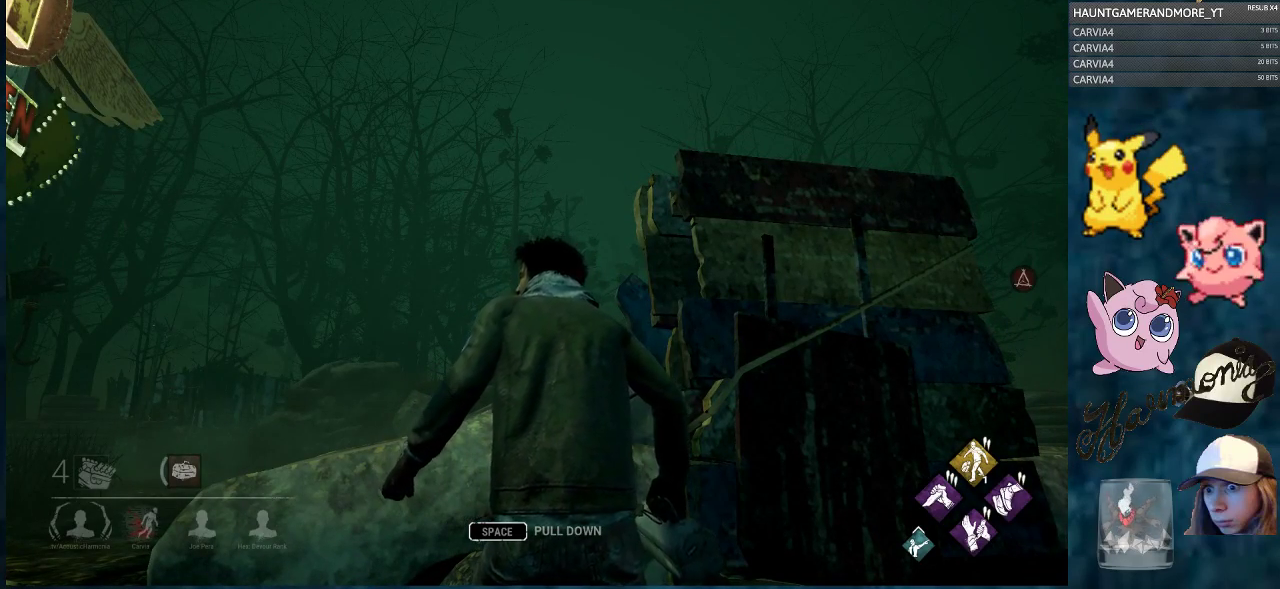
{"keys": [], "mouse": [], "mouse_move": "left", "events": [[83, "mouse_left", "down"], [183, "mouse_left", "up"]]}
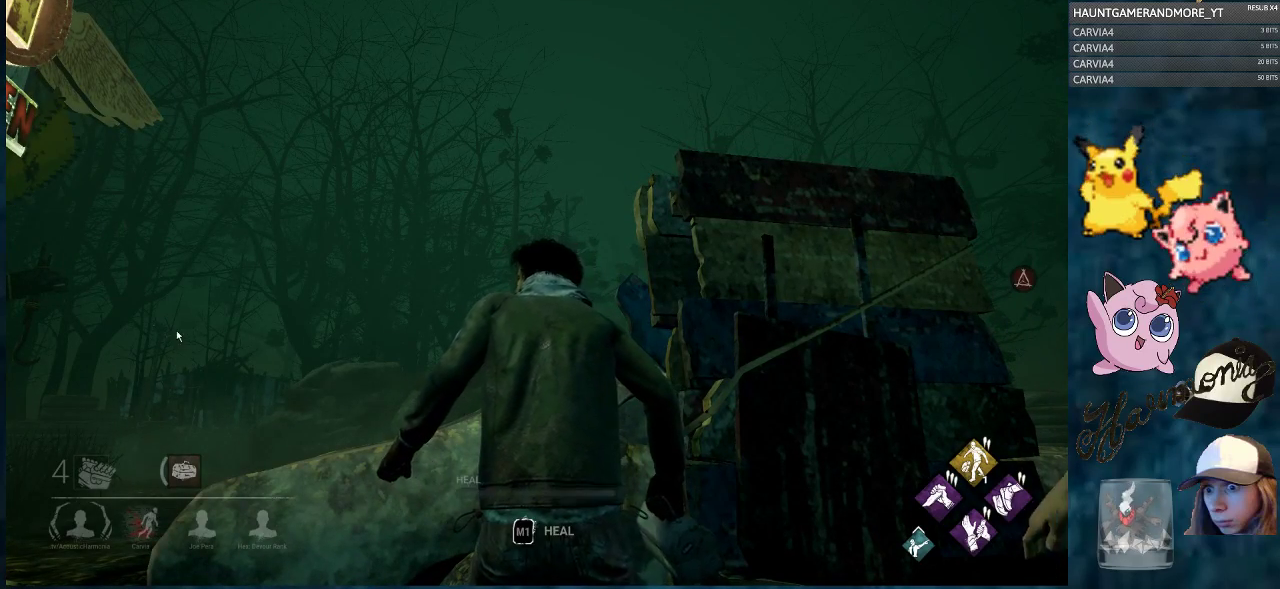
{"keys": ["w"], "mouse": [], "mouse_move": "up", "events": [[217, "mouse_left", "down"], [300, "mouse_left", "up"], [350, "w", "down"]]}
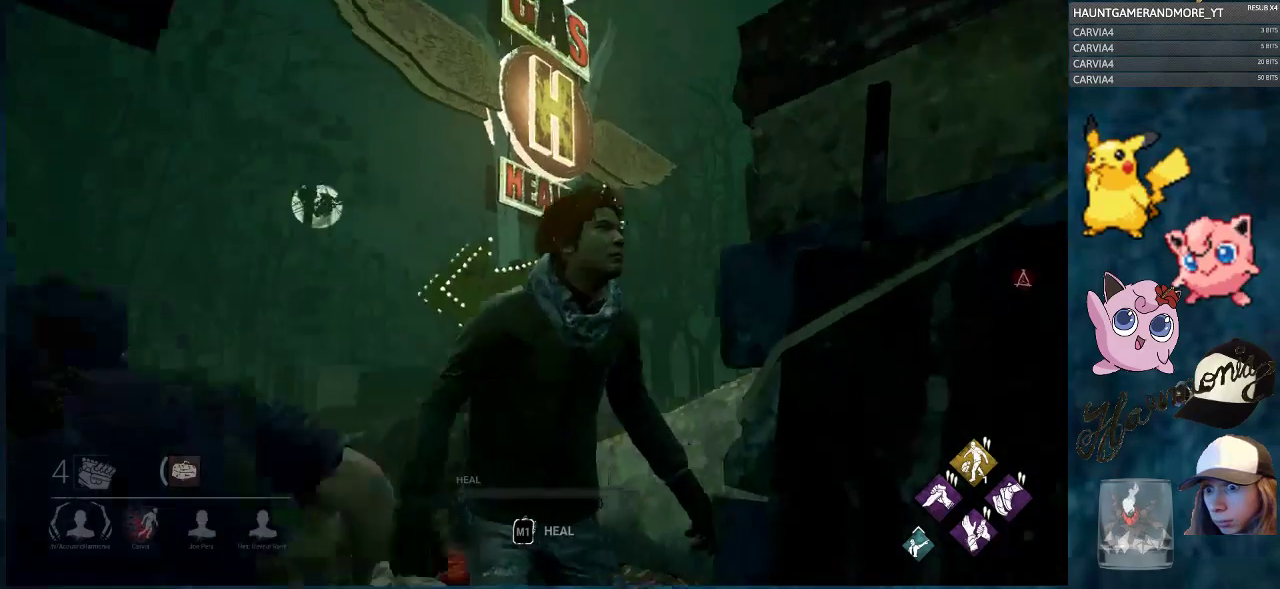
{"keys": ["ctrl", "w"], "mouse": [], "mouse_move": "still", "events": [[33, "ctrl", "down"]]}
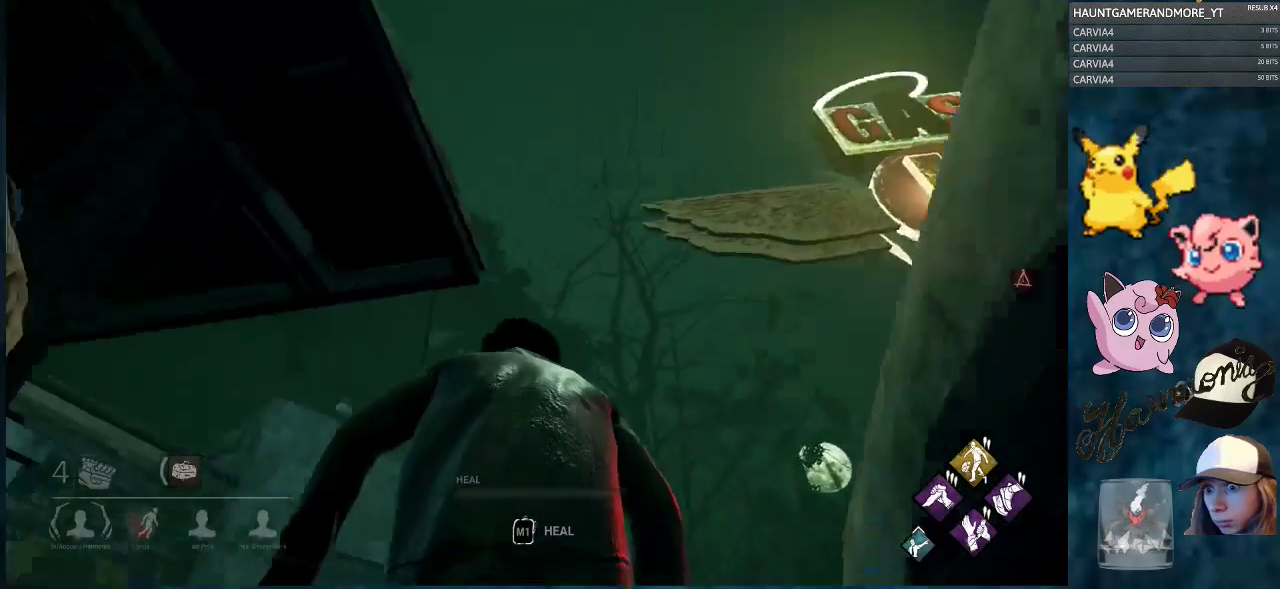
{"keys": ["ctrl", "w"], "mouse": [], "mouse_move": "down-left", "events": []}